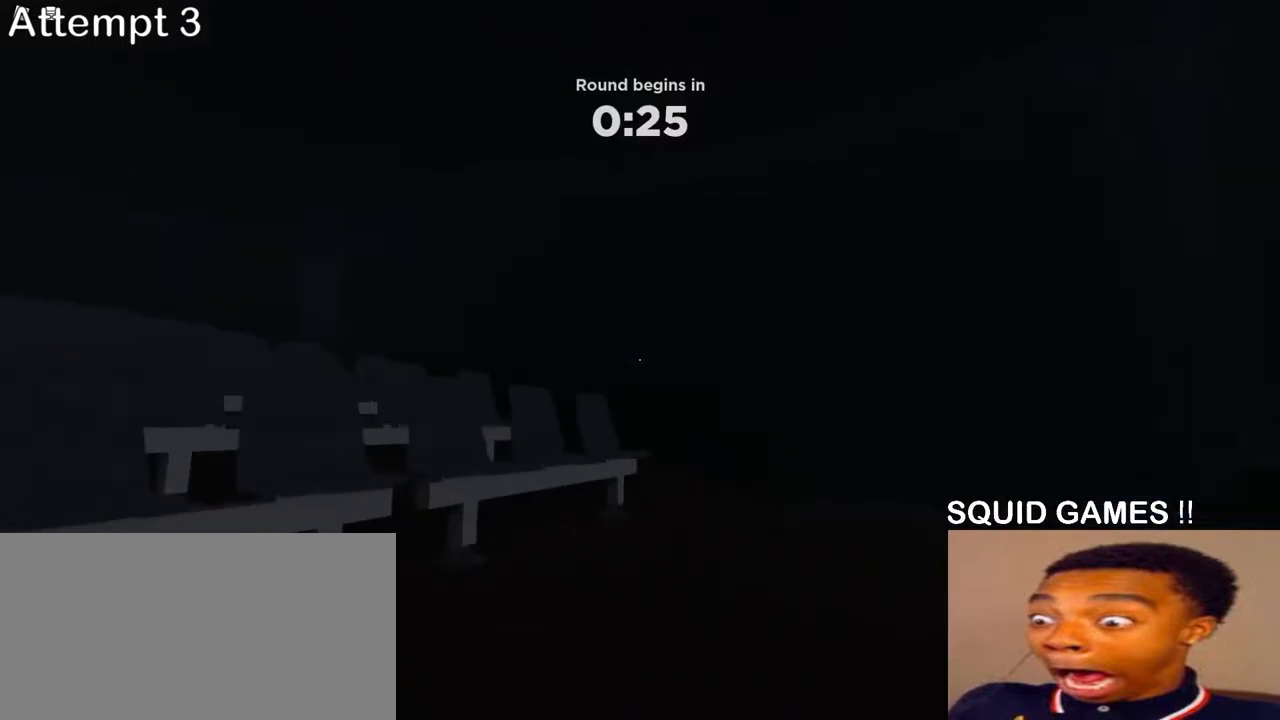
Gameplay with keyboard and mouse; each line is a JSON object with the keys and mouse buttons held at the frame after it. "events" lists presses ("down") and releases ("up") of "a", "ctrl", "d", "e", "q", "s", "shift", "space", "w", "mouse_left", "mouse_wheel", "mouse_right", "mouse_mb4" and "mouse_mb5" between this image and that frame as [ms after this image, input, new state], when the widget could be followed in between. "mouse_left", "mouse_wheel", "mouse_right", "mouse_mb4", "mouse_mb5" = the "left", "wheel", "right", "mb4", "mb5" buttons of the "mouse" list. No other keys are recorded. "wheel" means that the mouse wheel is clicked or scrolled. Mouse movement is not recorded.
{"keys": [], "mouse": [], "events": []}
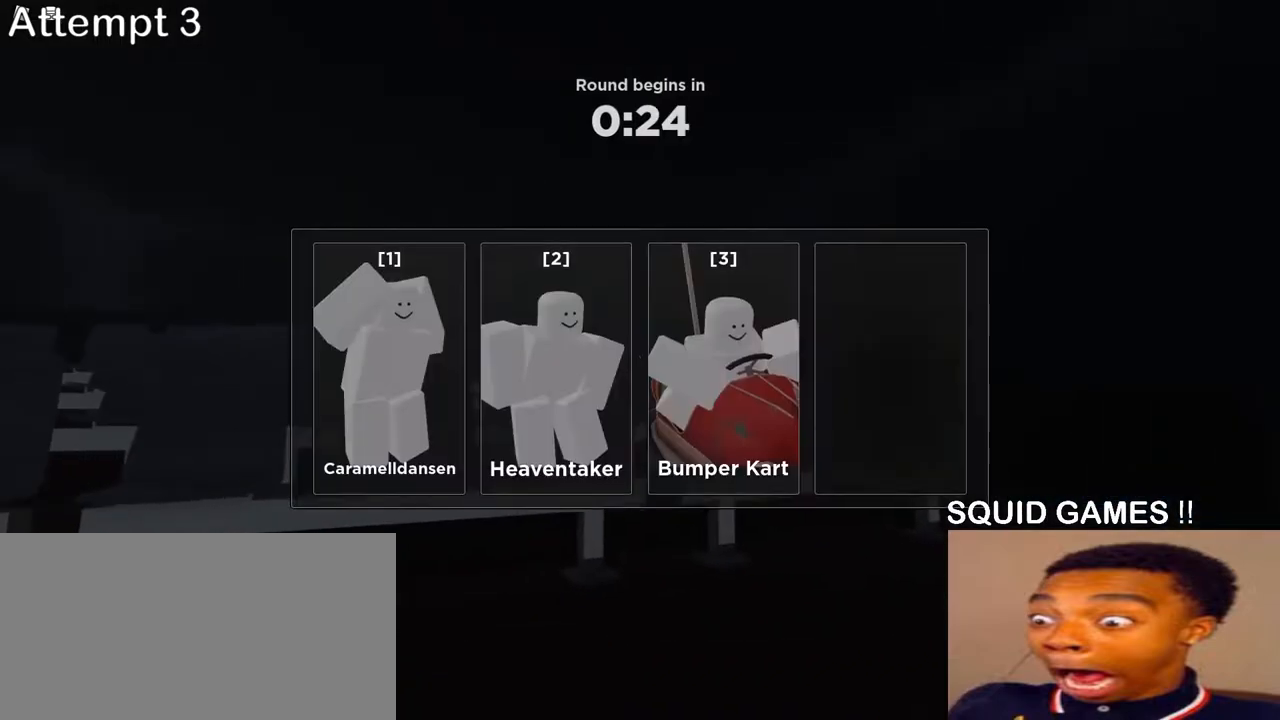
{"keys": [], "mouse": [], "events": []}
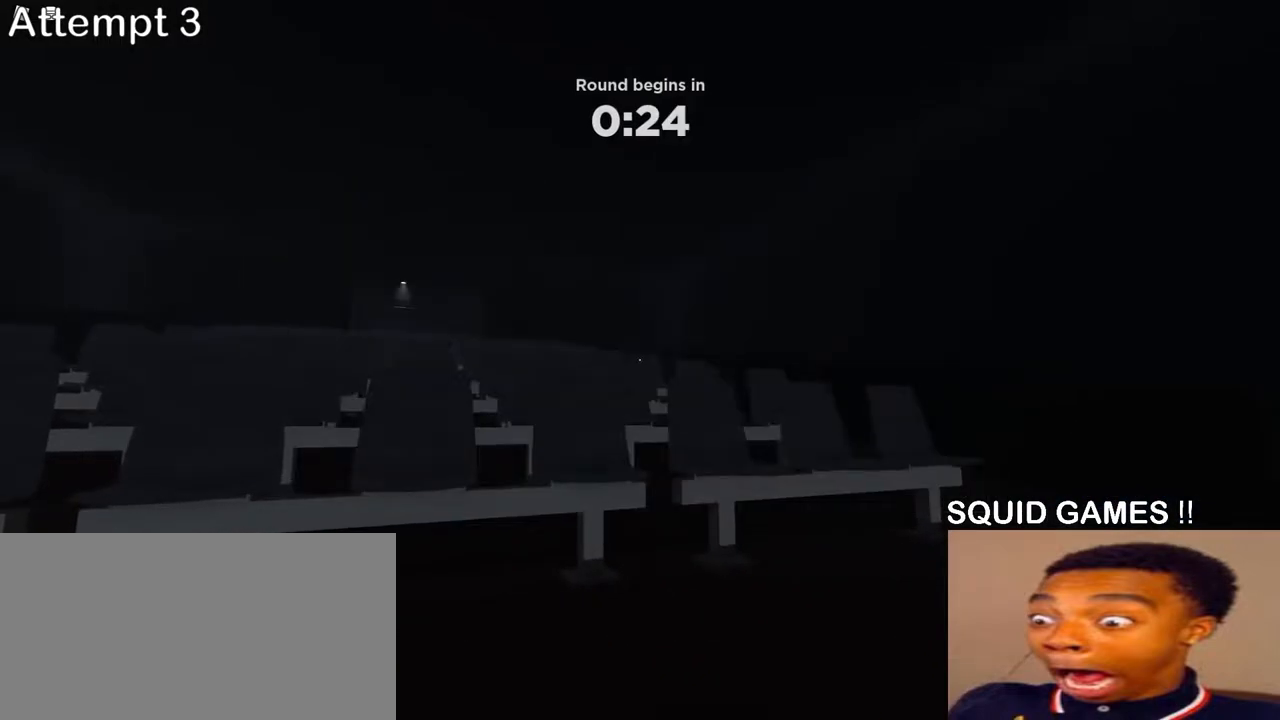
{"keys": ["a", "w"], "mouse": [], "events": [[467, "a", "down"], [483, "w", "down"]]}
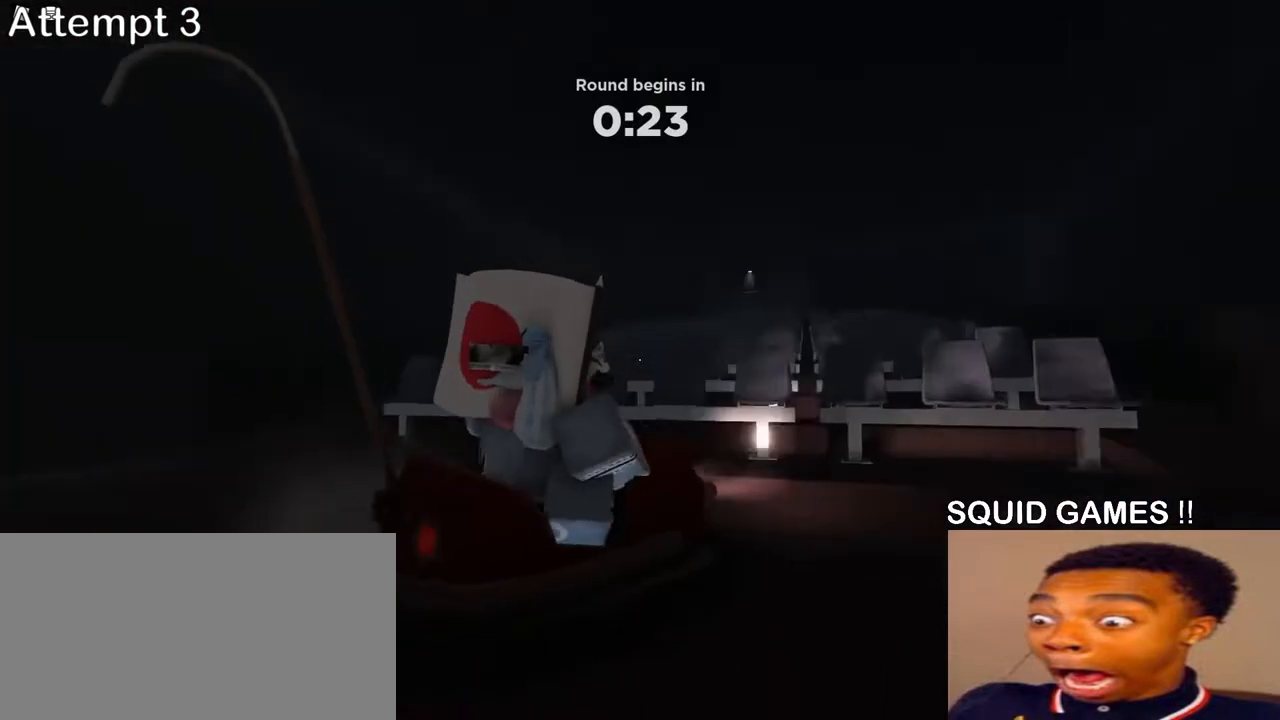
{"keys": ["a"], "mouse": [], "events": [[433, "w", "up"]]}
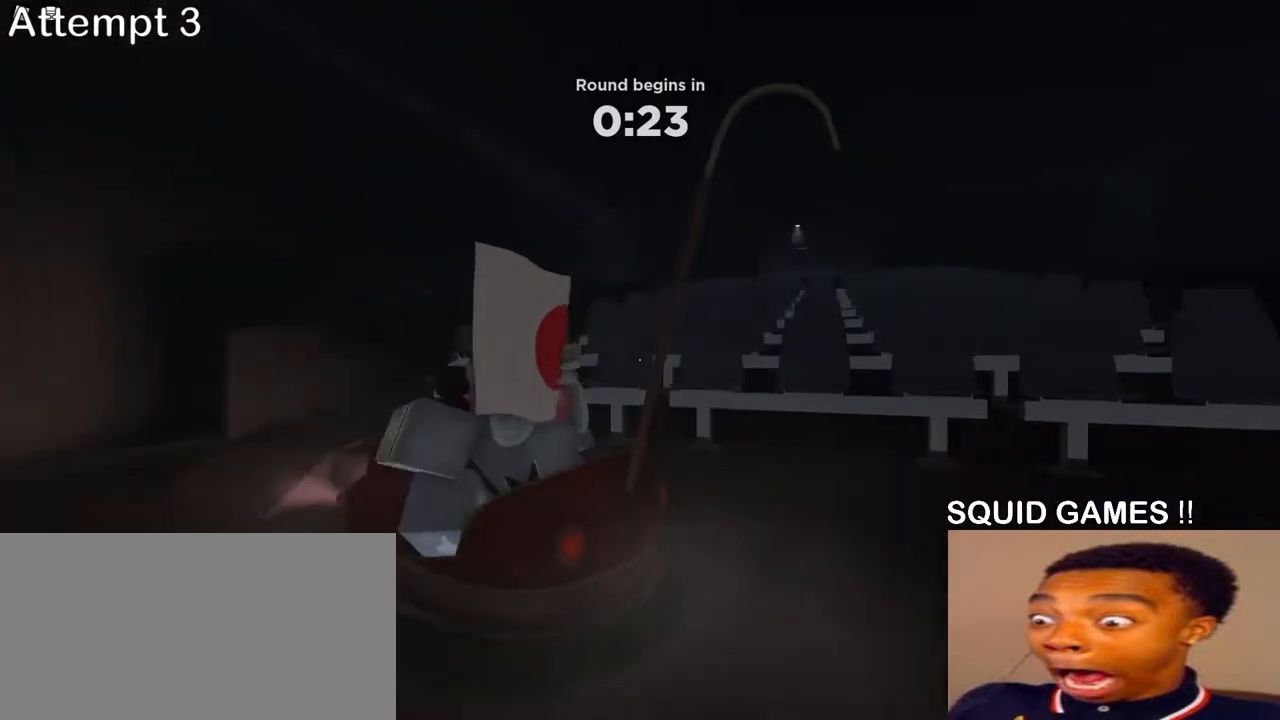
{"keys": ["a"], "mouse": [], "events": []}
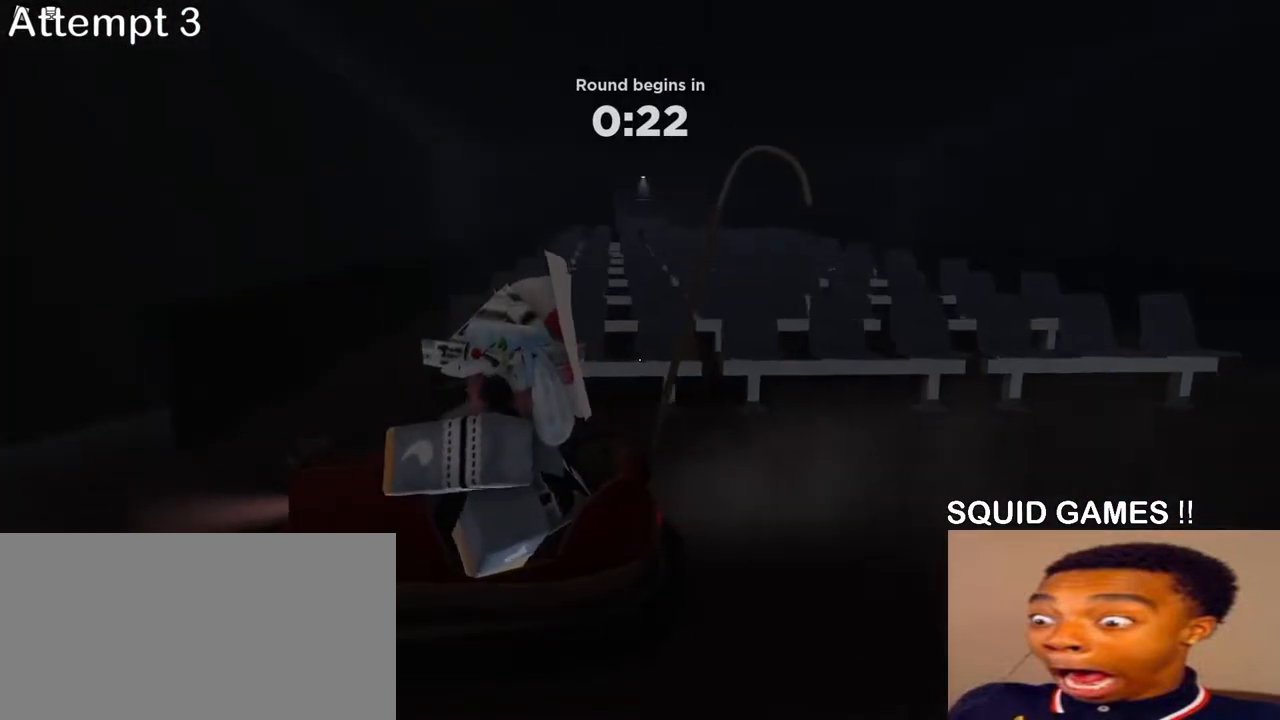
{"keys": ["a", "w"], "mouse": [], "events": [[250, "w", "down"]]}
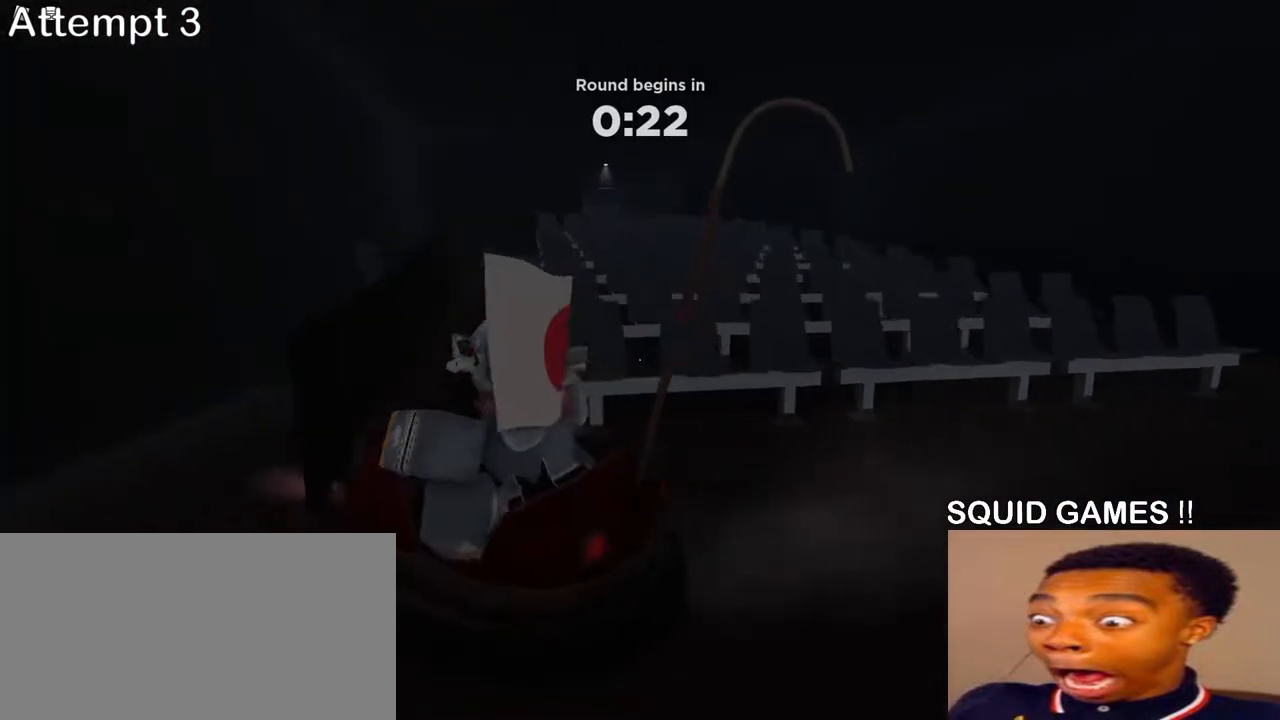
{"keys": ["w"], "mouse": [], "events": [[133, "a", "up"]]}
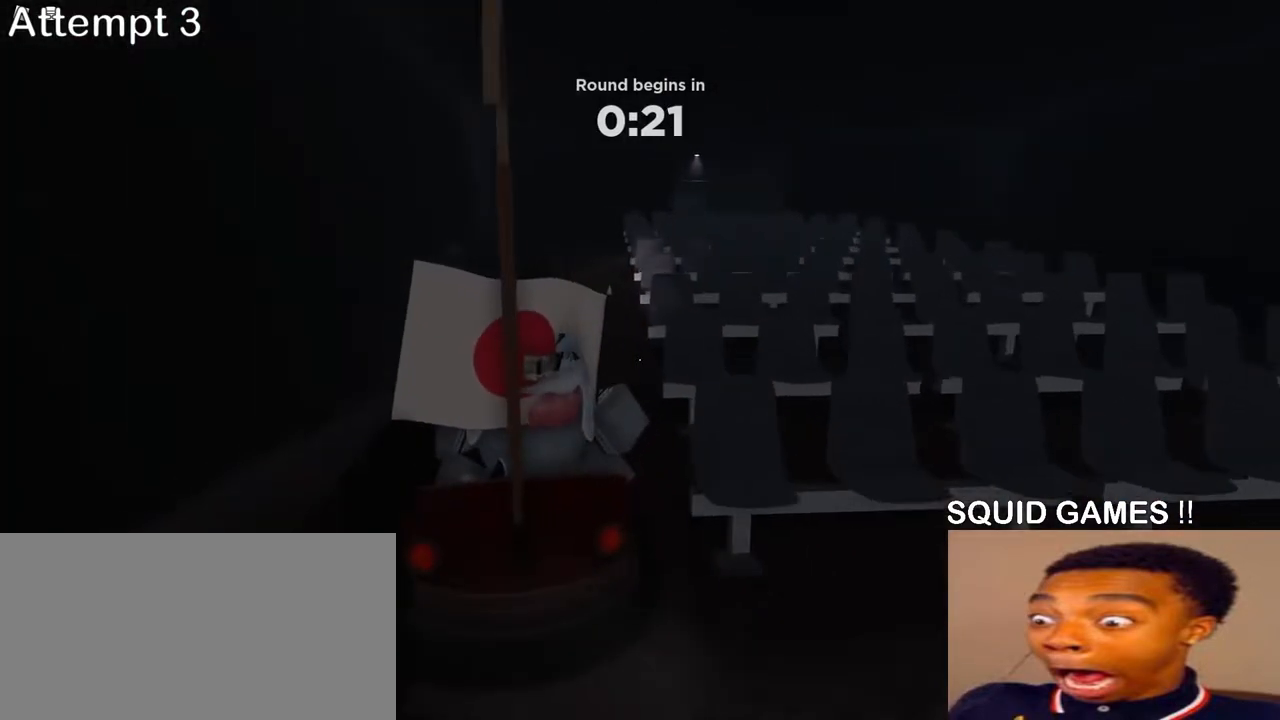
{"keys": ["w"], "mouse": [], "events": []}
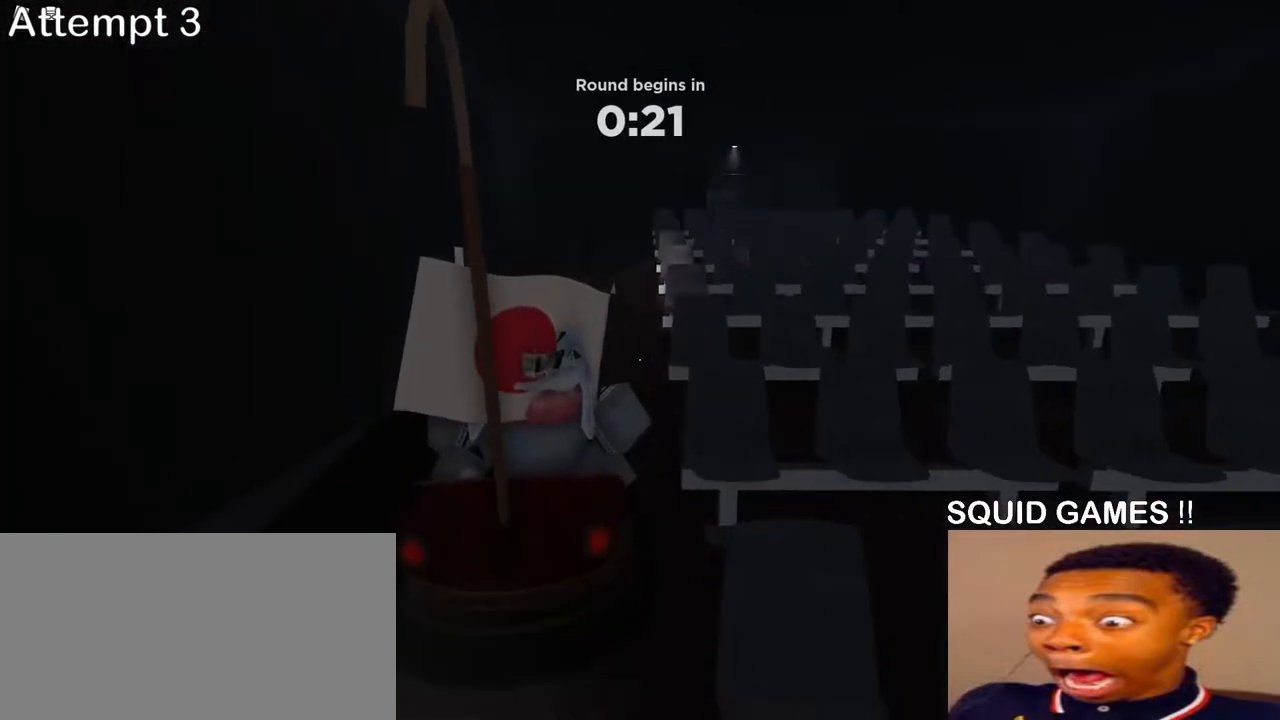
{"keys": ["w"], "mouse": [], "events": []}
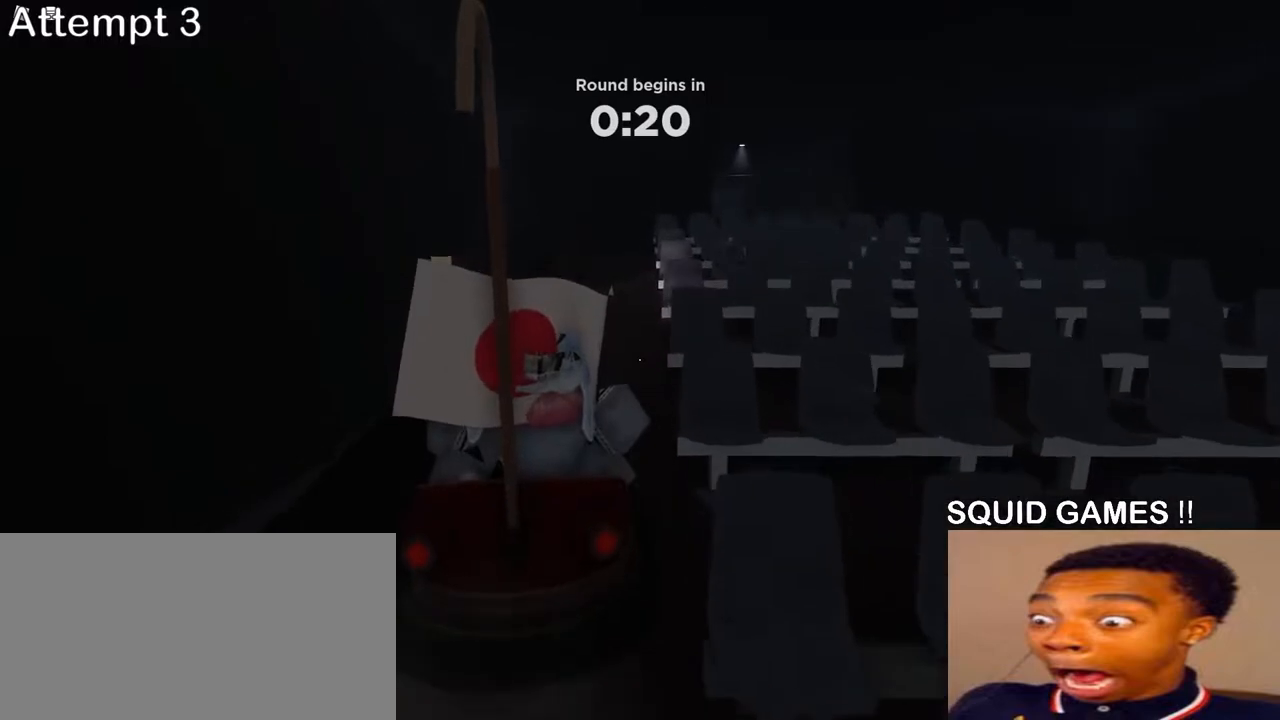
{"keys": ["a"], "mouse": [], "events": [[417, "a", "down"], [433, "w", "up"]]}
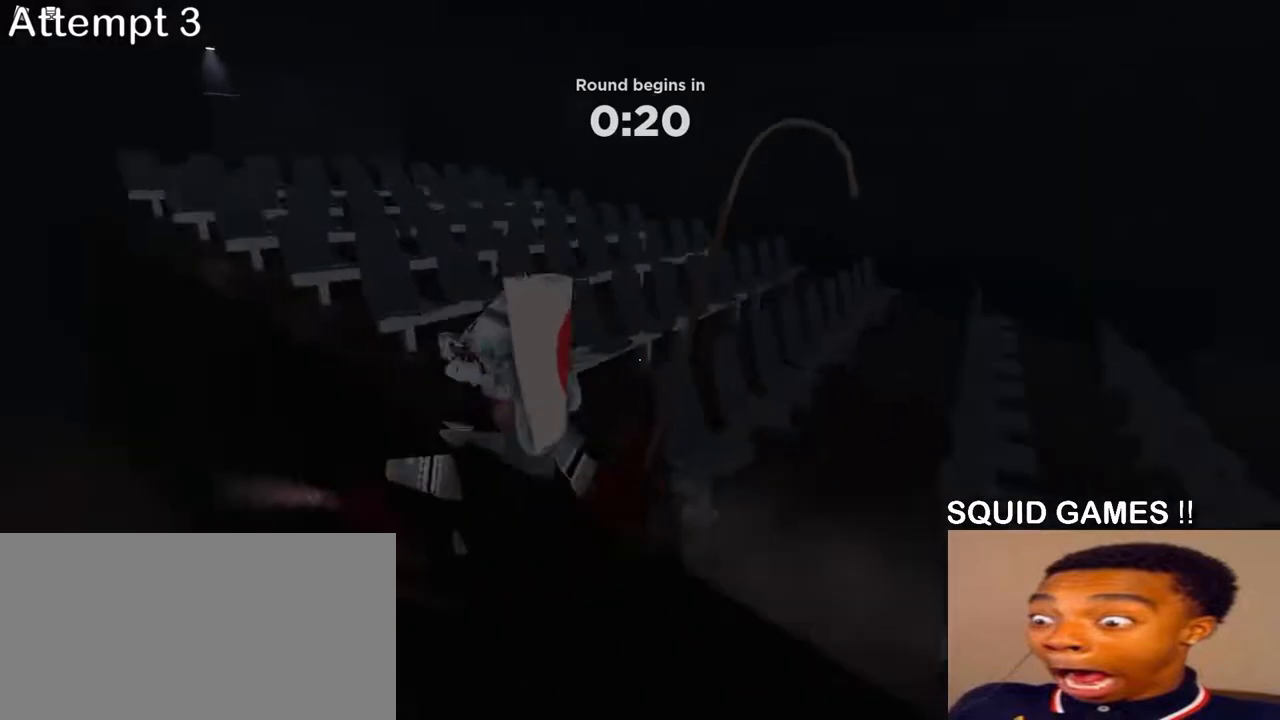
{"keys": ["s"], "mouse": [], "events": [[333, "s", "down"], [483, "a", "up"]]}
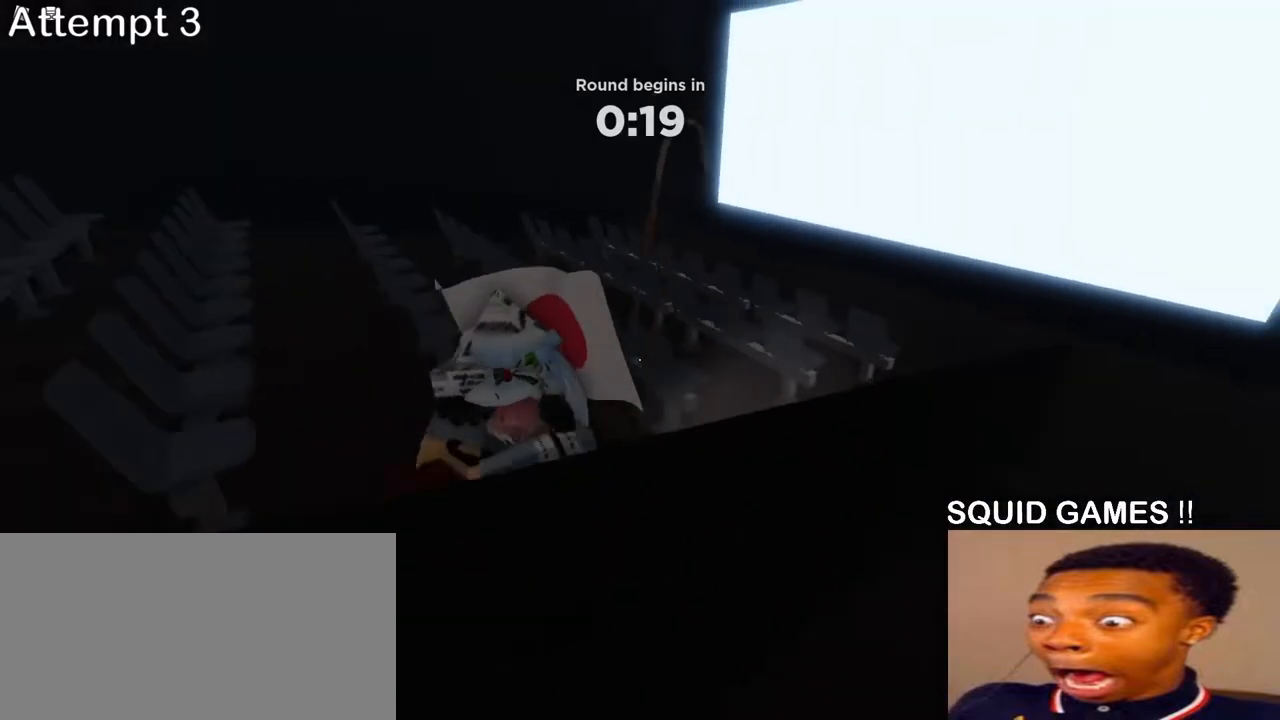
{"keys": ["a", "s"], "mouse": [], "events": [[233, "a", "down"]]}
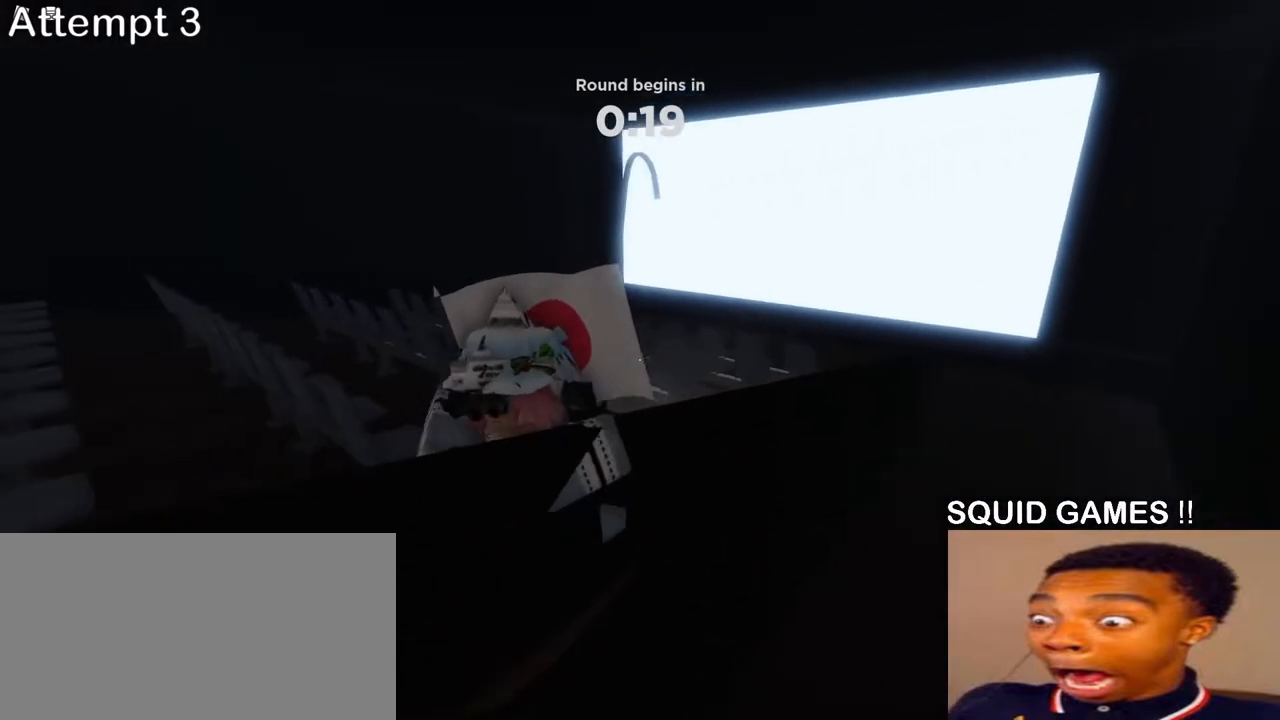
{"keys": ["a"], "mouse": [], "events": [[500, "s", "up"]]}
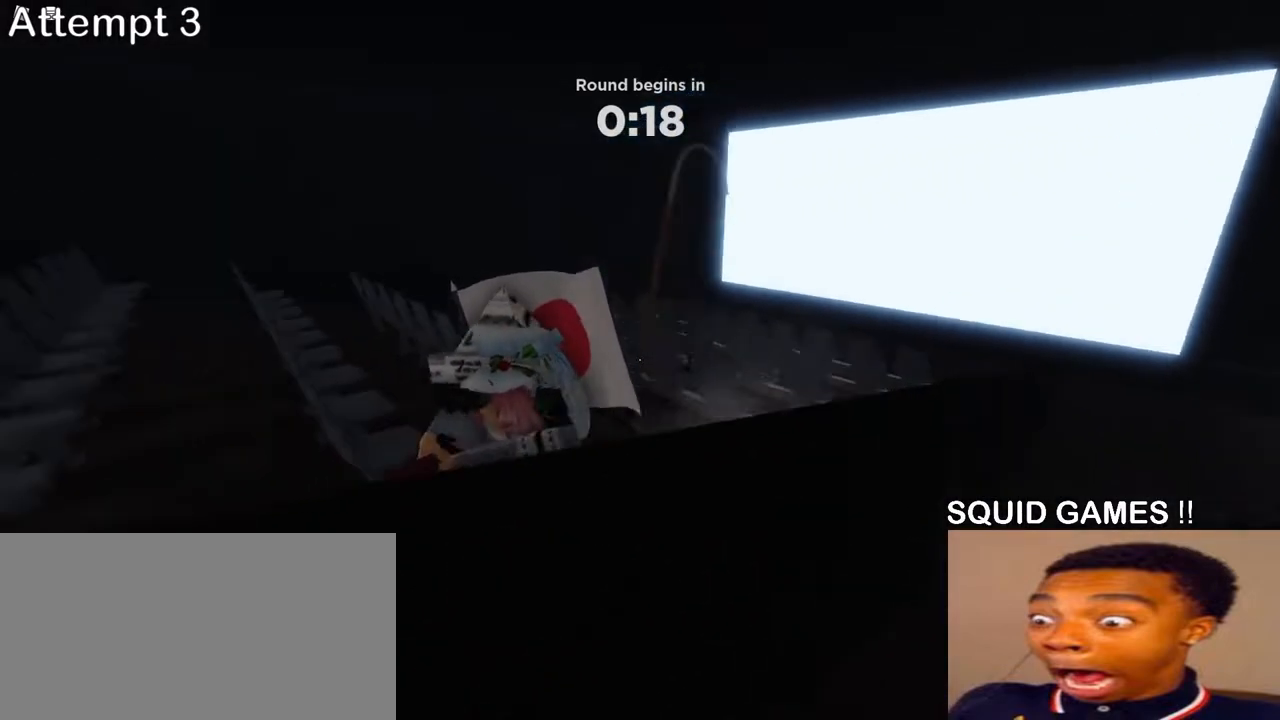
{"keys": ["w"], "mouse": [], "events": [[183, "w", "down"], [350, "a", "up"]]}
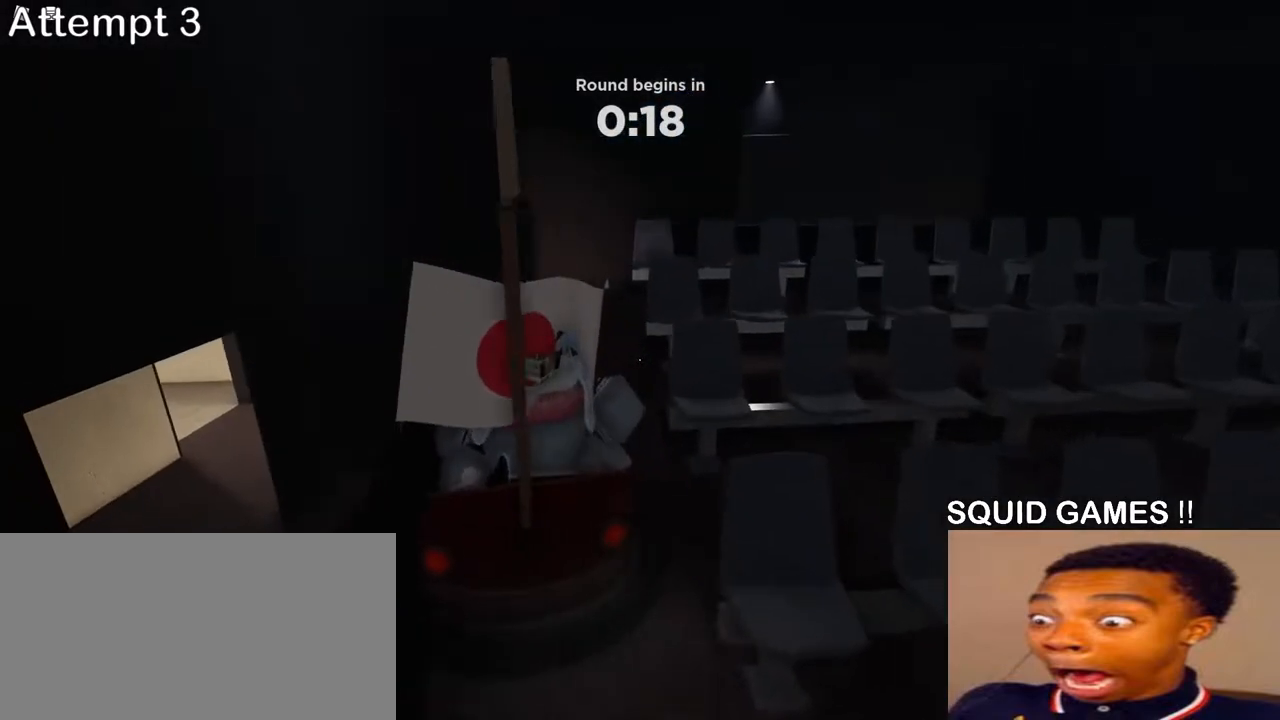
{"keys": ["w"], "mouse": [], "events": []}
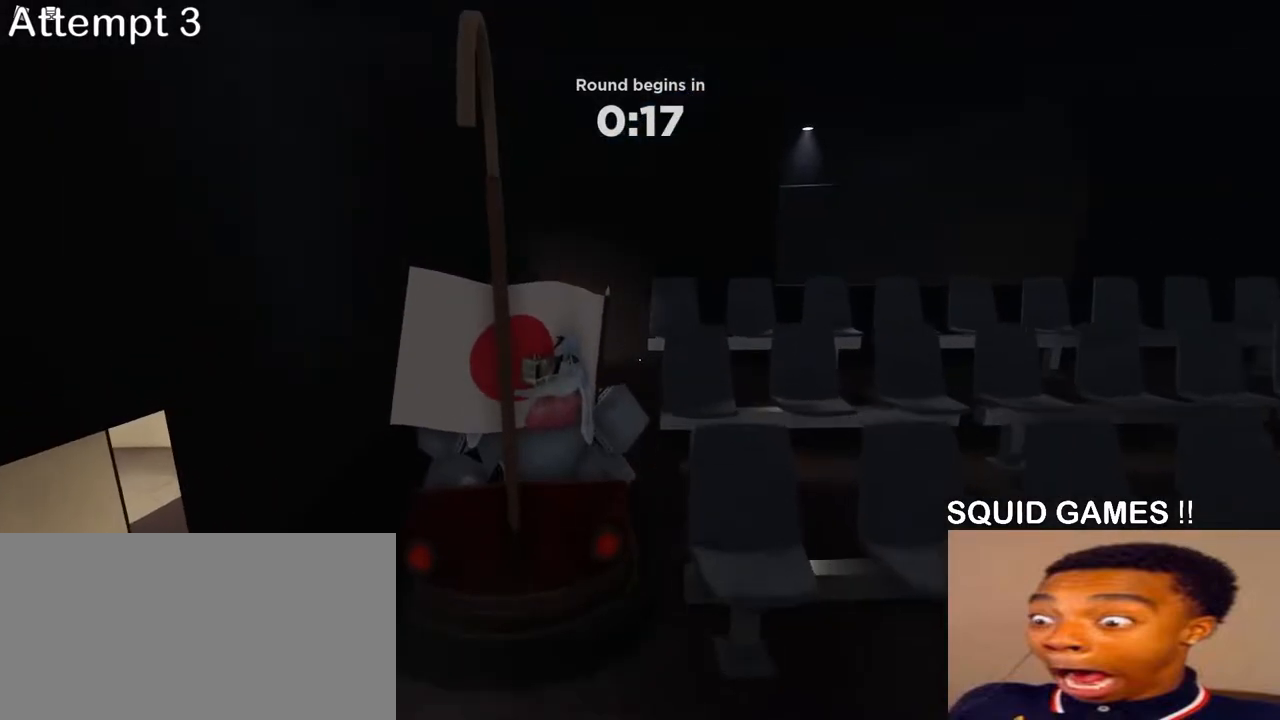
{"keys": ["w"], "mouse": [], "events": []}
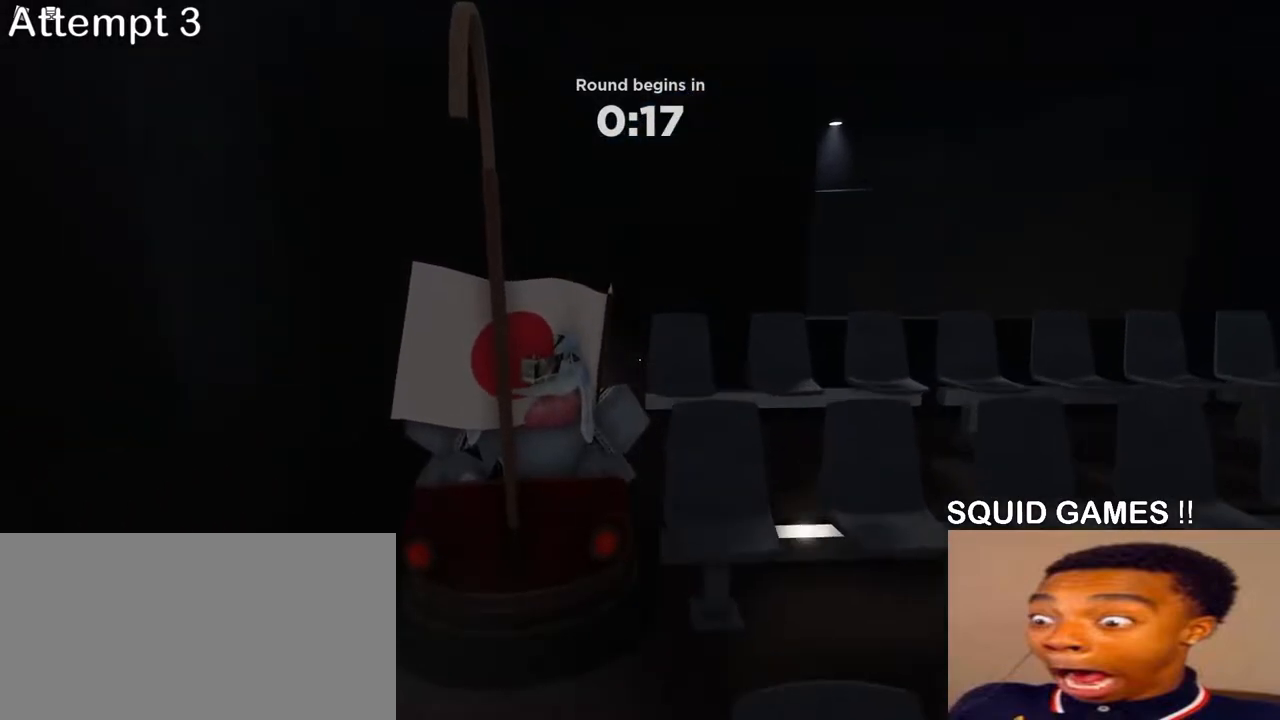
{"keys": ["w"], "mouse": [], "events": []}
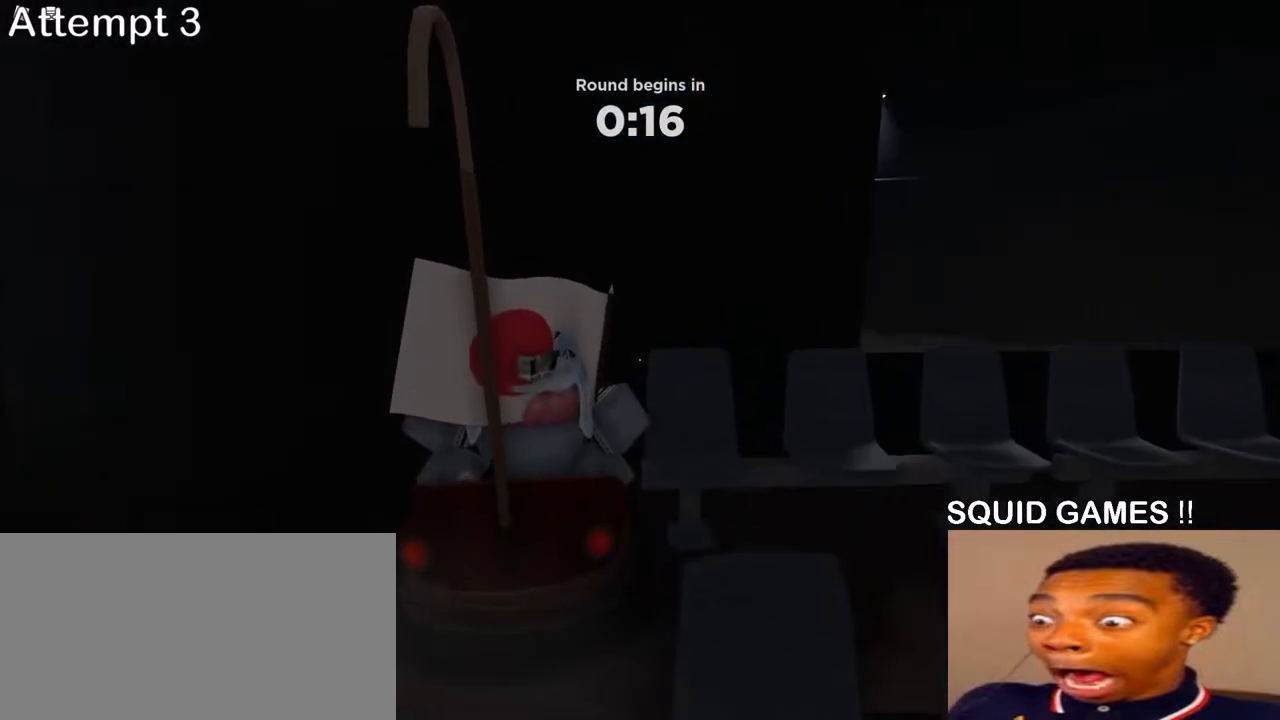
{"keys": ["d", "w"], "mouse": [], "events": [[350, "d", "down"]]}
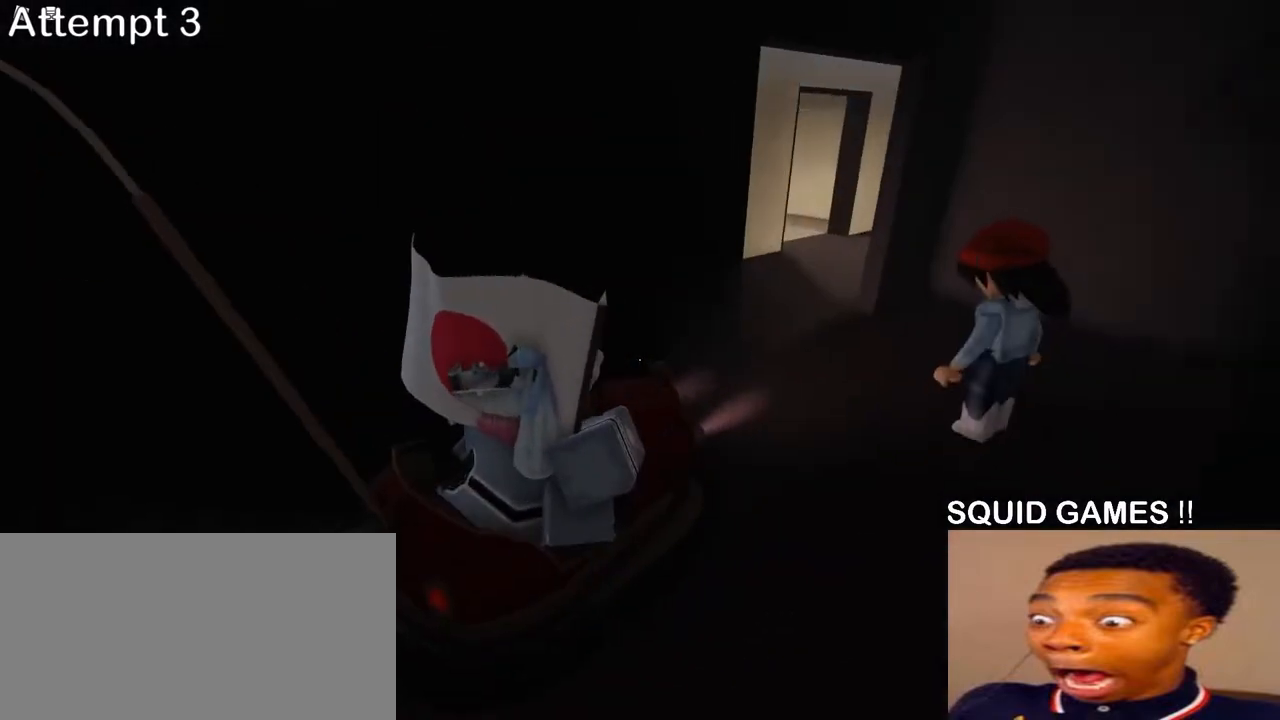
{"keys": ["d", "w"], "mouse": [], "events": []}
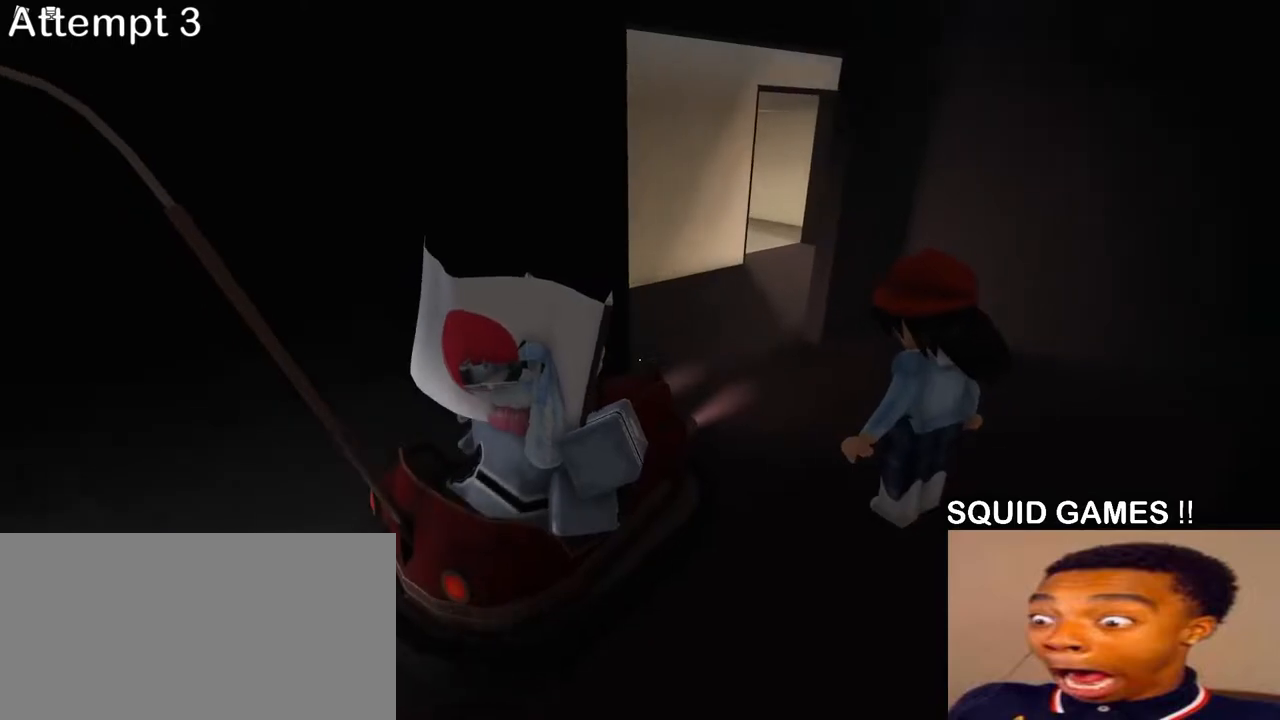
{"keys": ["d", "w"], "mouse": [], "events": []}
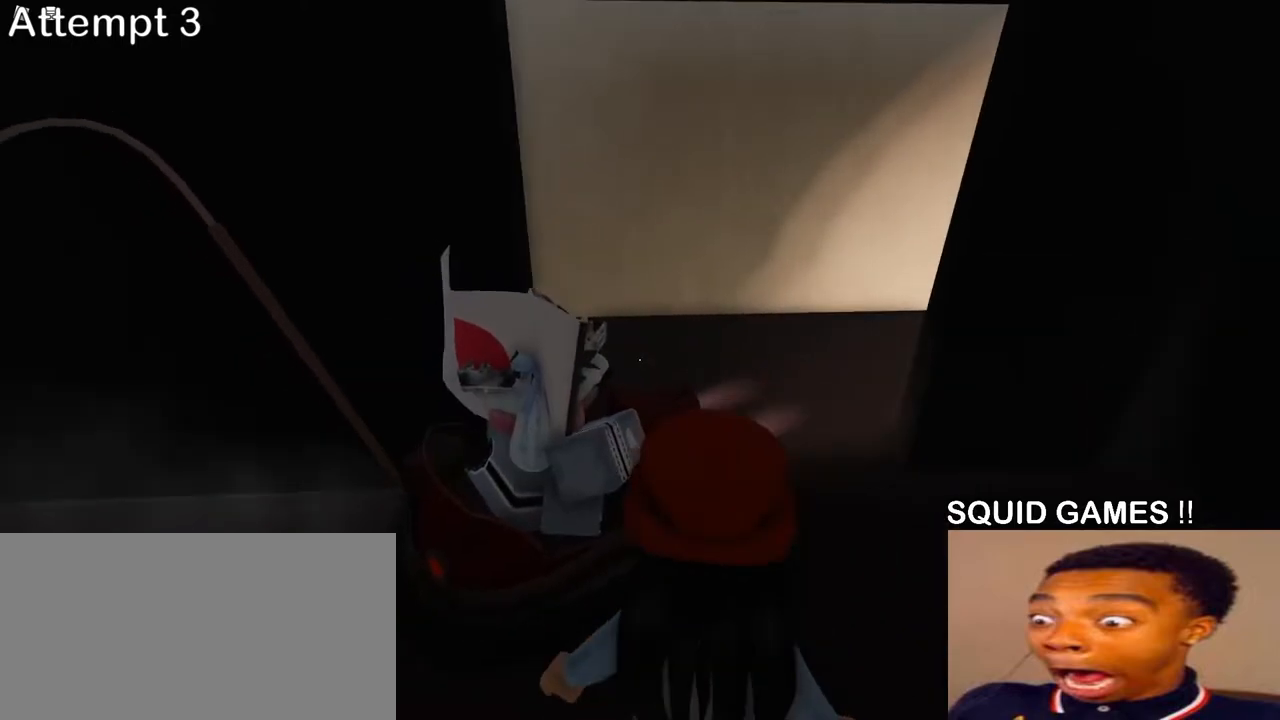
{"keys": ["d"], "mouse": [], "events": [[283, "w", "up"]]}
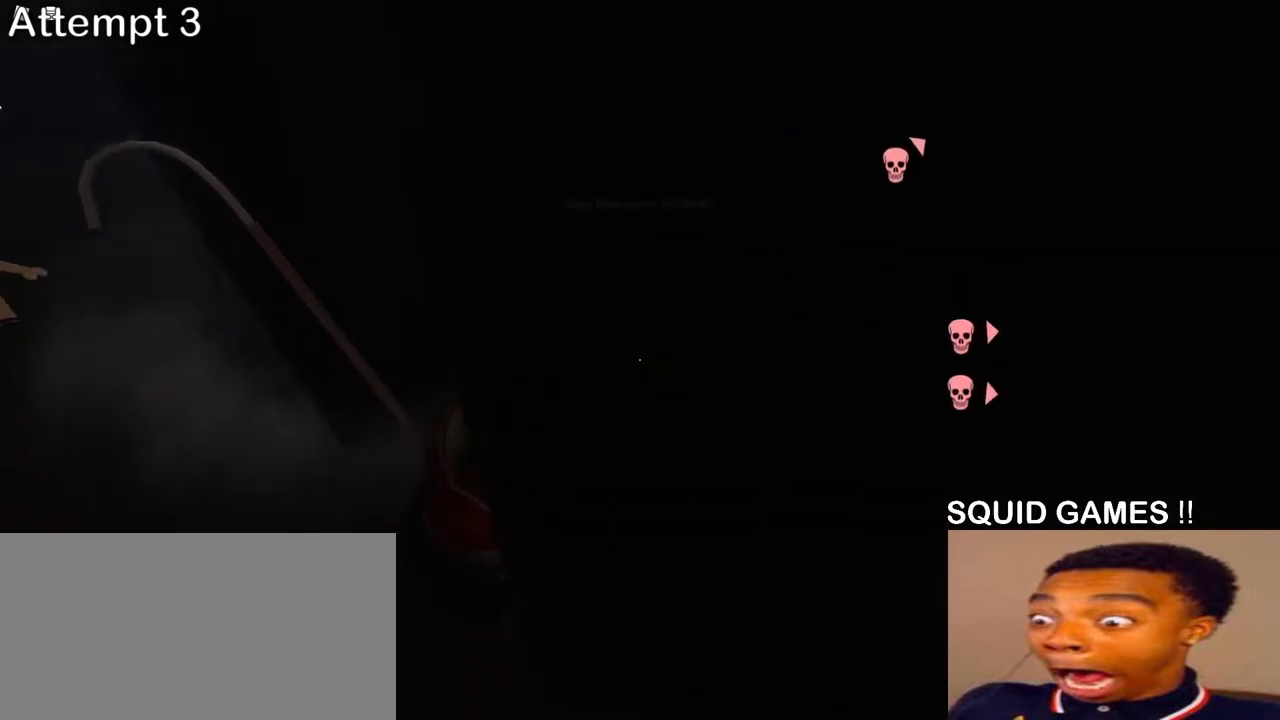
{"keys": ["w"], "mouse": [], "events": [[183, "w", "down"], [500, "d", "up"]]}
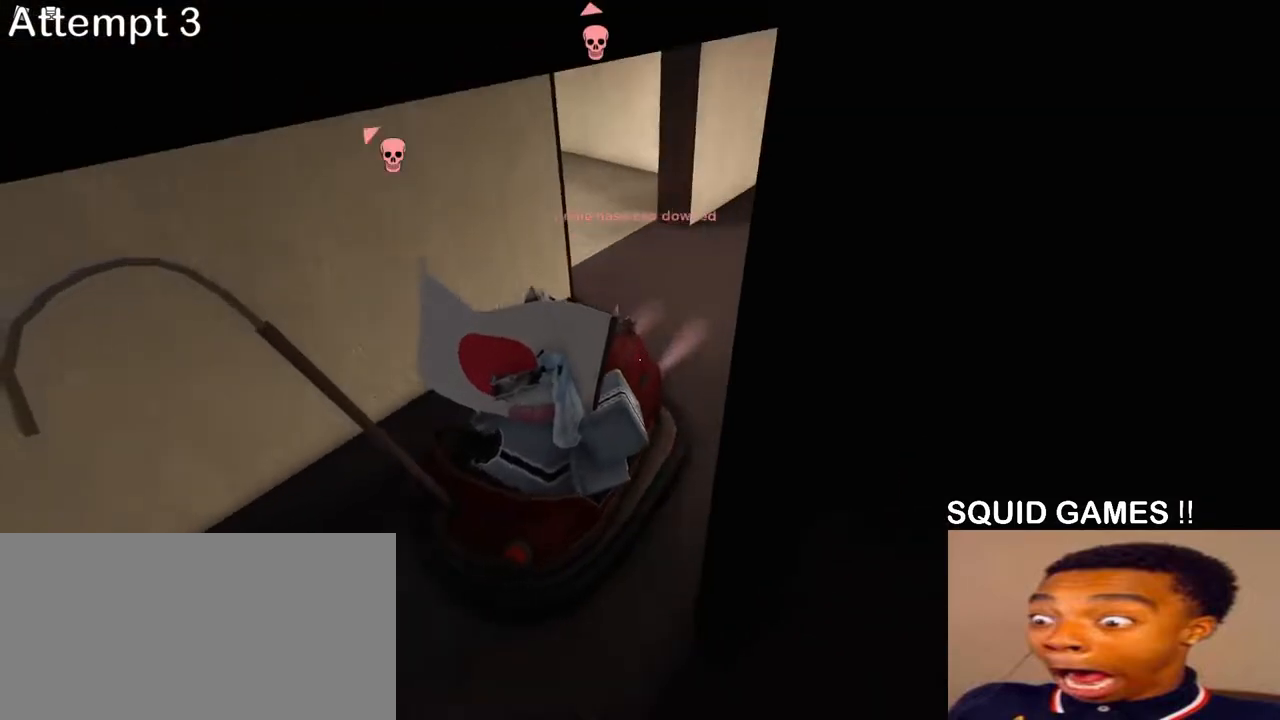
{"keys": ["d", "w"], "mouse": [], "events": [[500, "d", "down"]]}
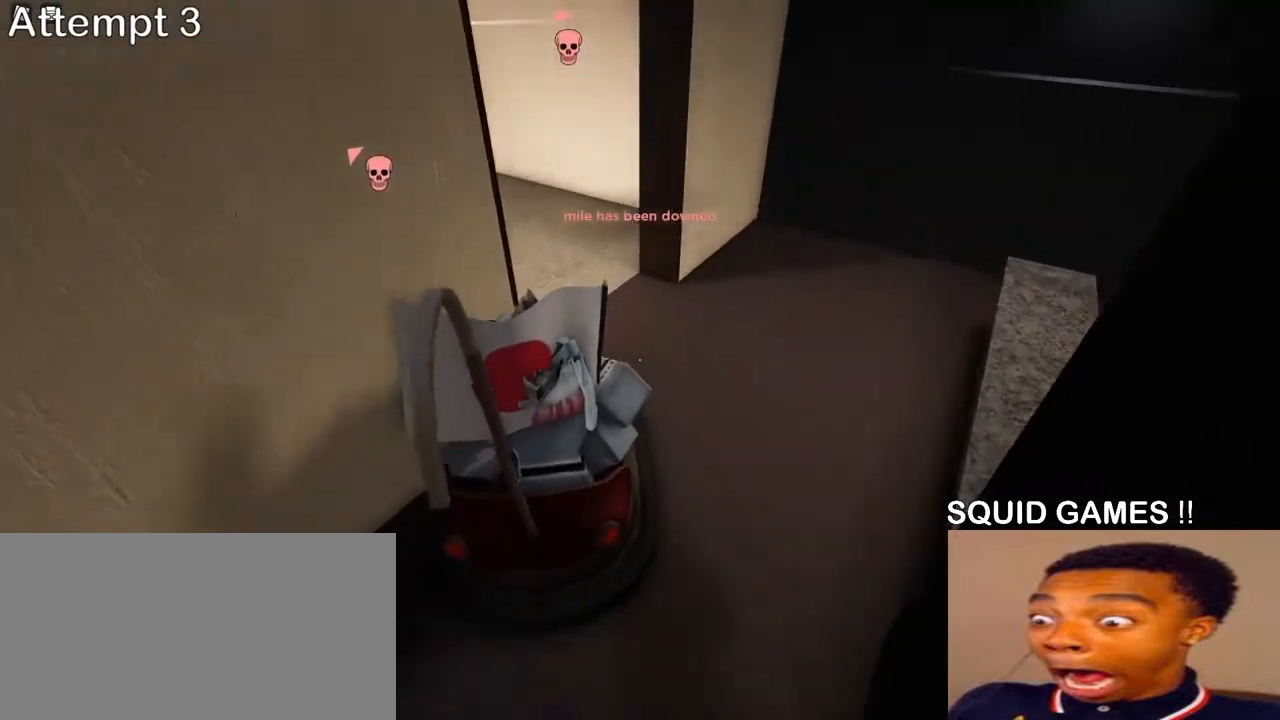
{"keys": ["w"], "mouse": [], "events": [[367, "d", "up"]]}
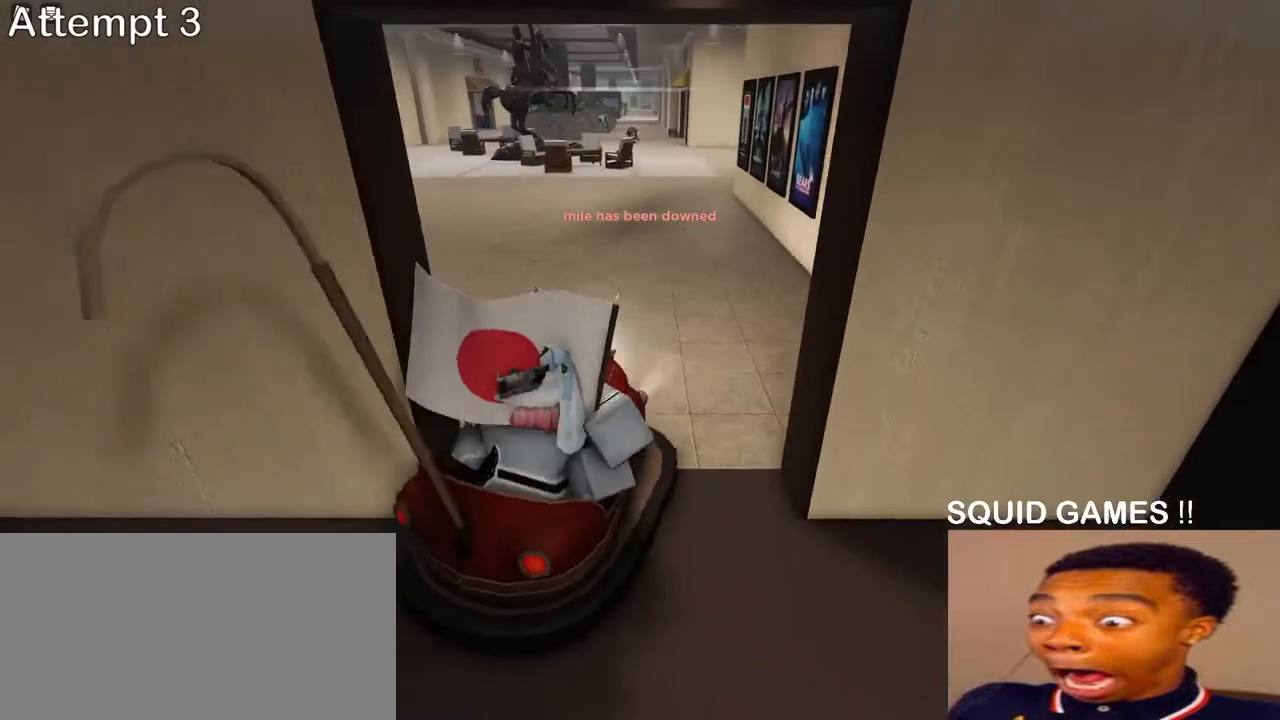
{"keys": ["w"], "mouse": [], "events": []}